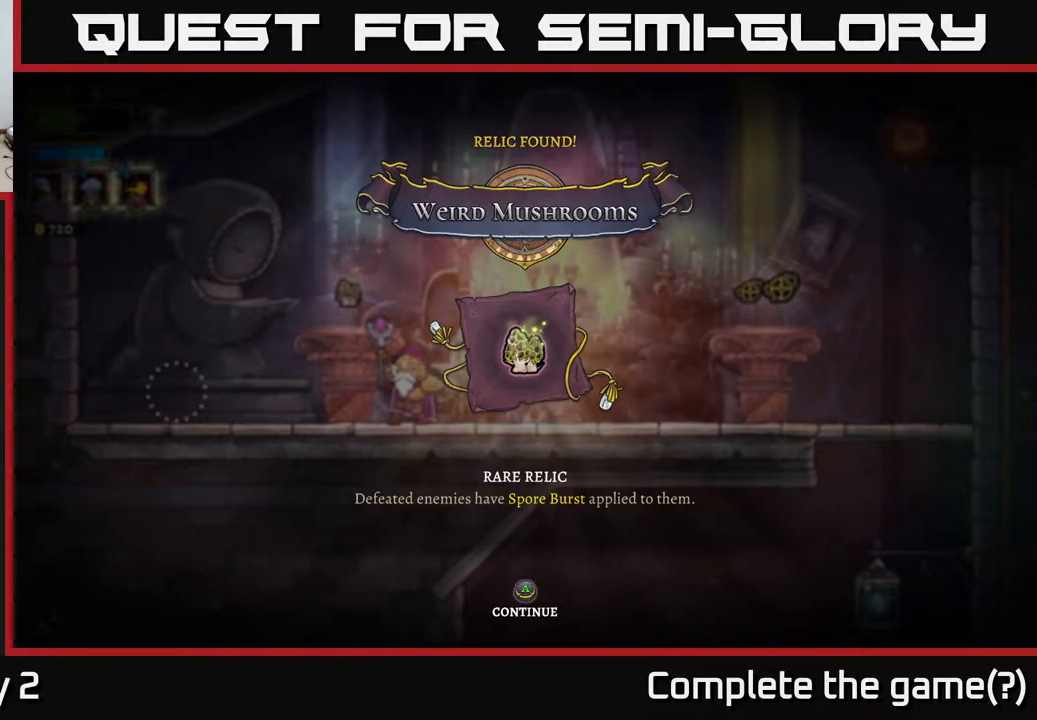
Gameplay with a controller (Xbox layout); each line is a JSON object with the inputs held at the frame after it. "events" lists button and stick changes between this image and that frame as [ms after this image, input, new state], when the widget could be followed in between.
{"buttons": [], "left_stick": "center", "right_stick": "center", "events": [[317, "A", "down"], [367, "A", "up"]]}
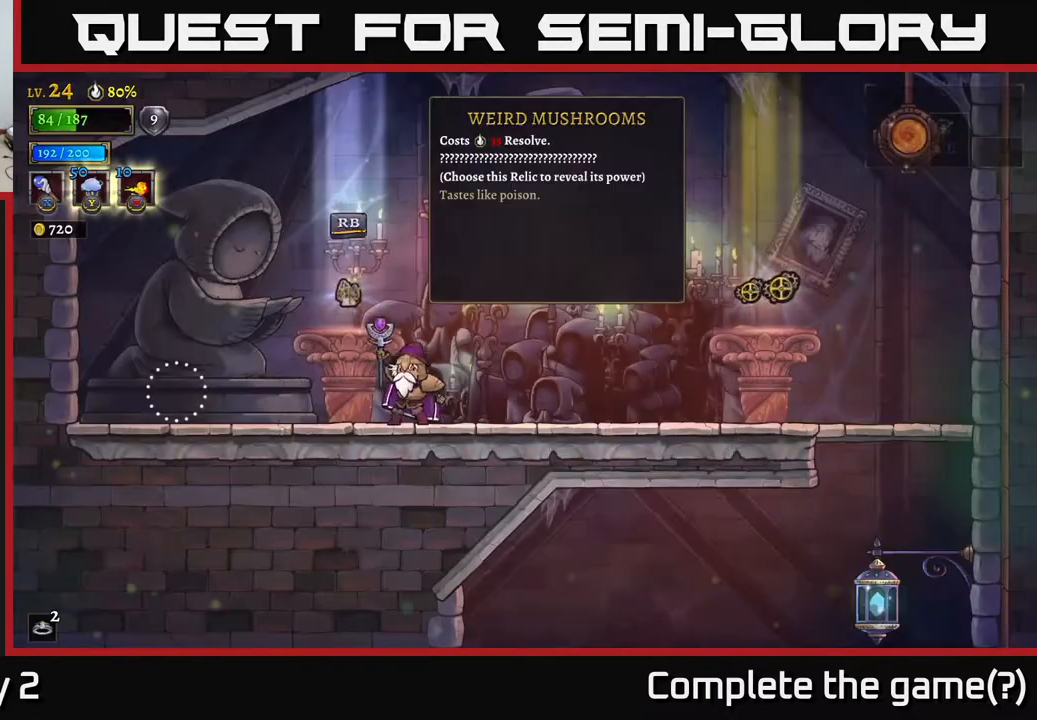
{"buttons": [], "left_stick": "center", "right_stick": "center", "events": []}
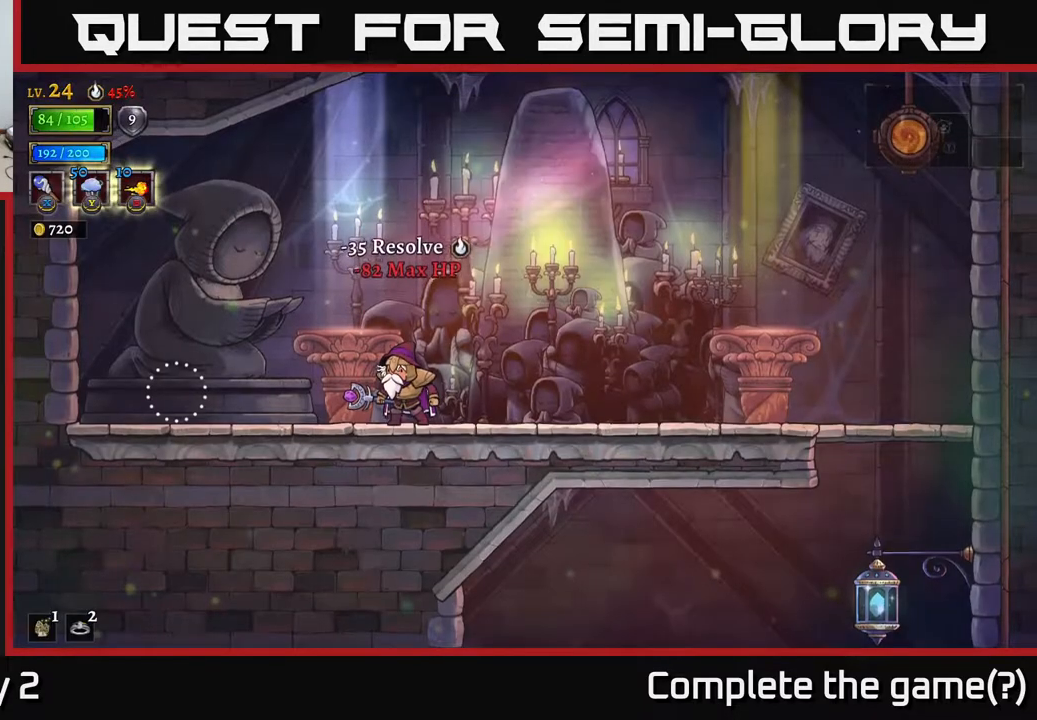
{"buttons": [], "left_stick": "center", "right_stick": "center", "events": [[67, "left_stick", "right"], [400, "left_stick", "center"]]}
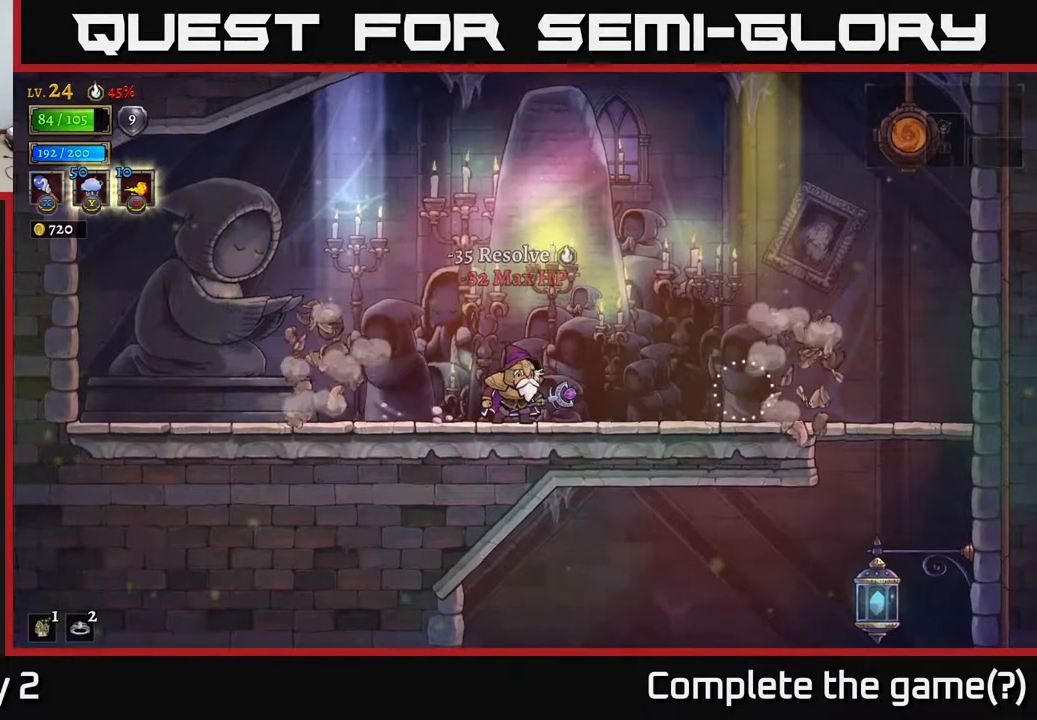
{"buttons": [], "left_stick": "center", "right_stick": "center", "events": []}
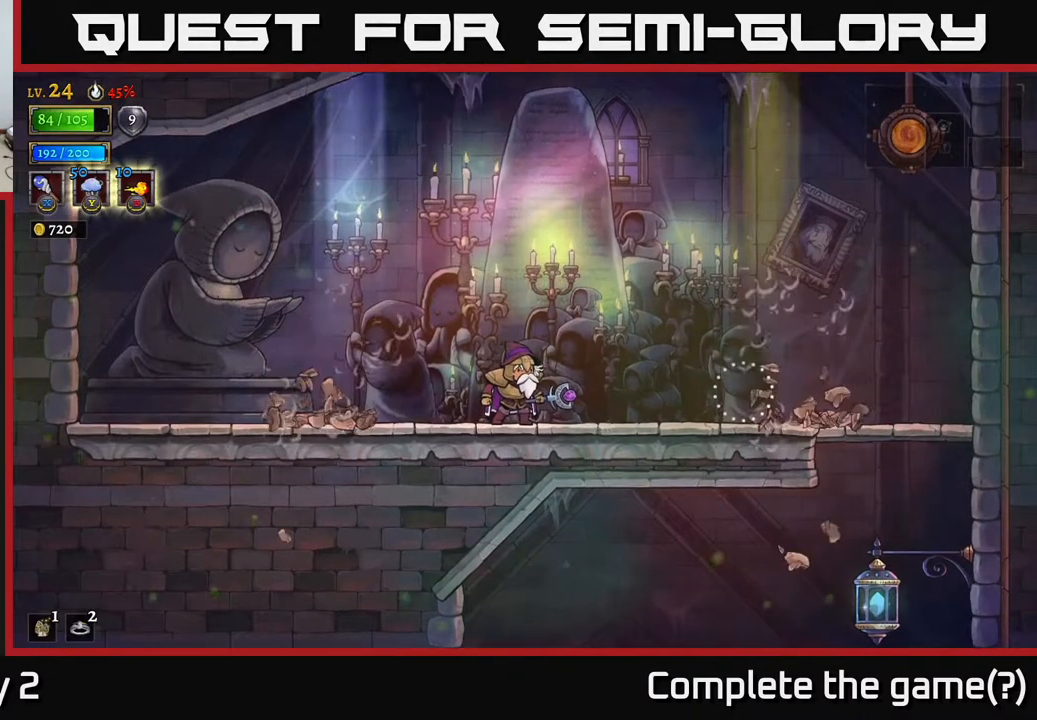
{"buttons": ["A", "X"], "left_stick": "right", "right_stick": "center", "events": [[167, "left_stick", "right"], [217, "A", "down"], [383, "X", "down"]]}
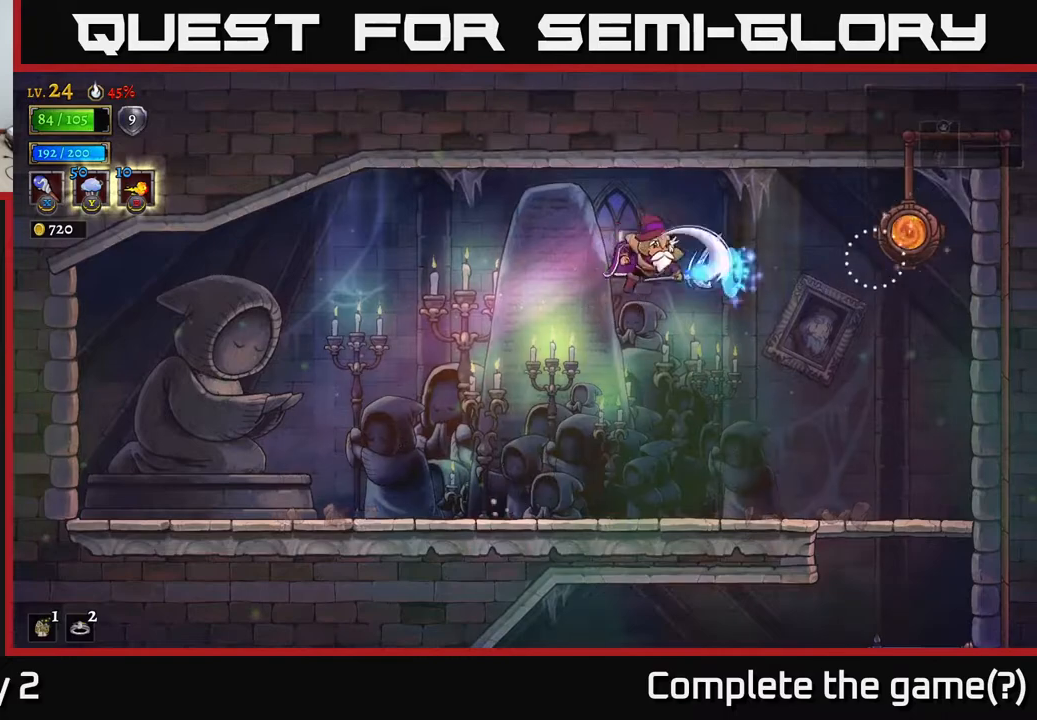
{"buttons": [], "left_stick": "left", "right_stick": "center", "events": [[50, "left_stick", "center"], [100, "X", "up"], [217, "left_stick", "left"], [283, "A", "up"]]}
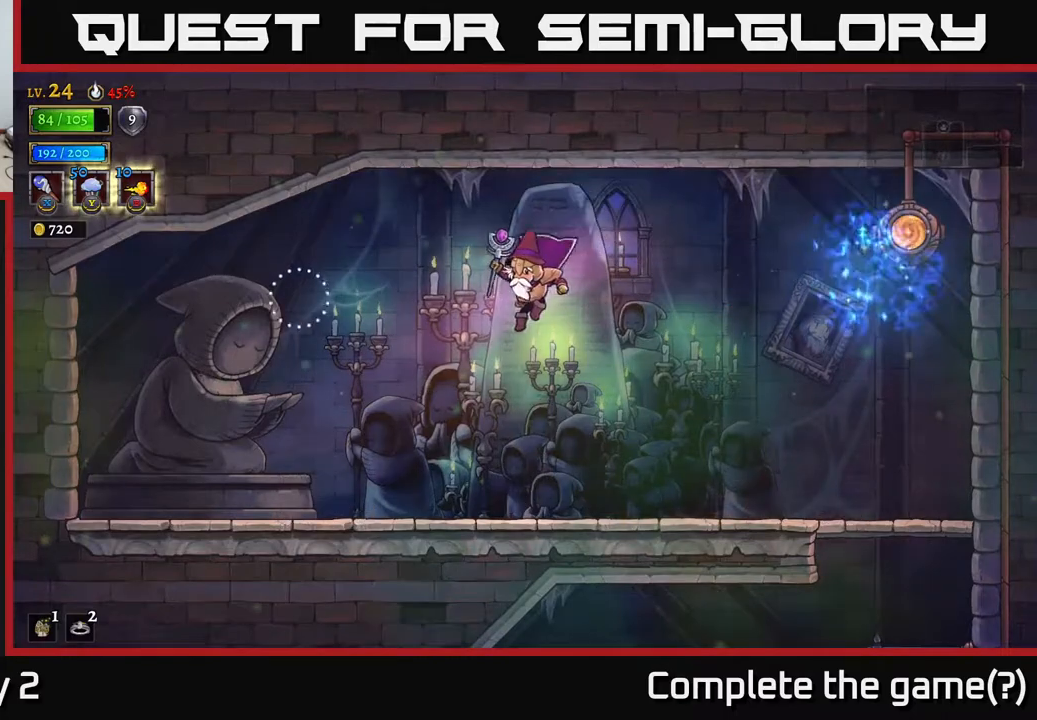
{"buttons": [], "left_stick": "center", "right_stick": "center", "events": [[200, "left_stick", "right"], [500, "left_stick", "center"]]}
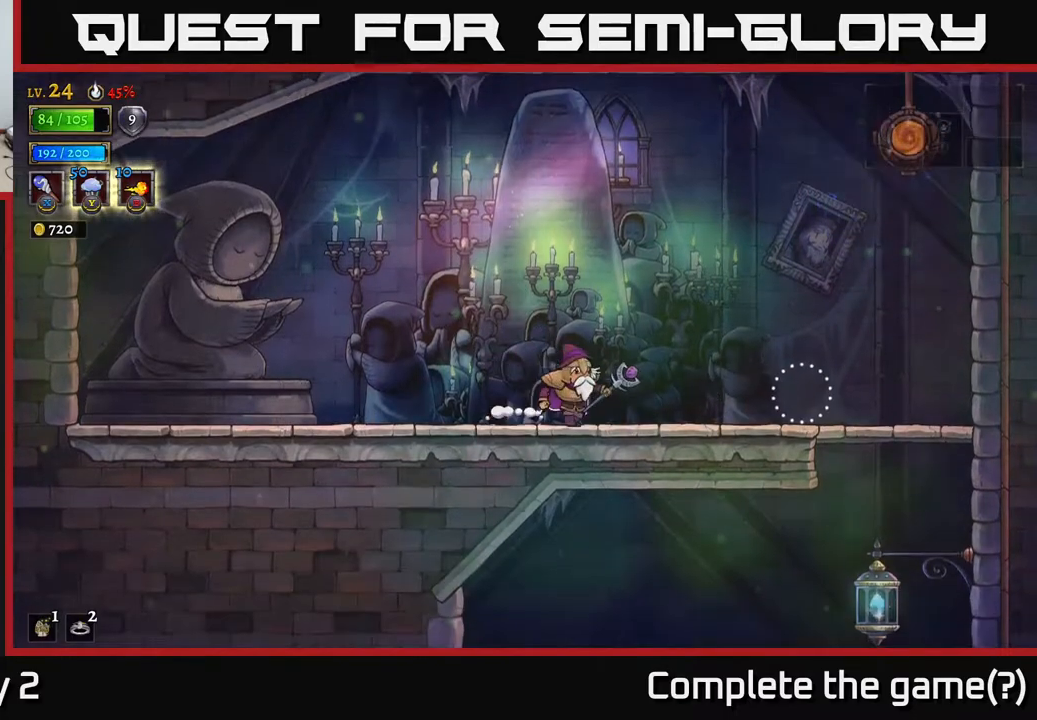
{"buttons": [], "left_stick": "right", "right_stick": "center", "events": [[350, "left_stick", "right"]]}
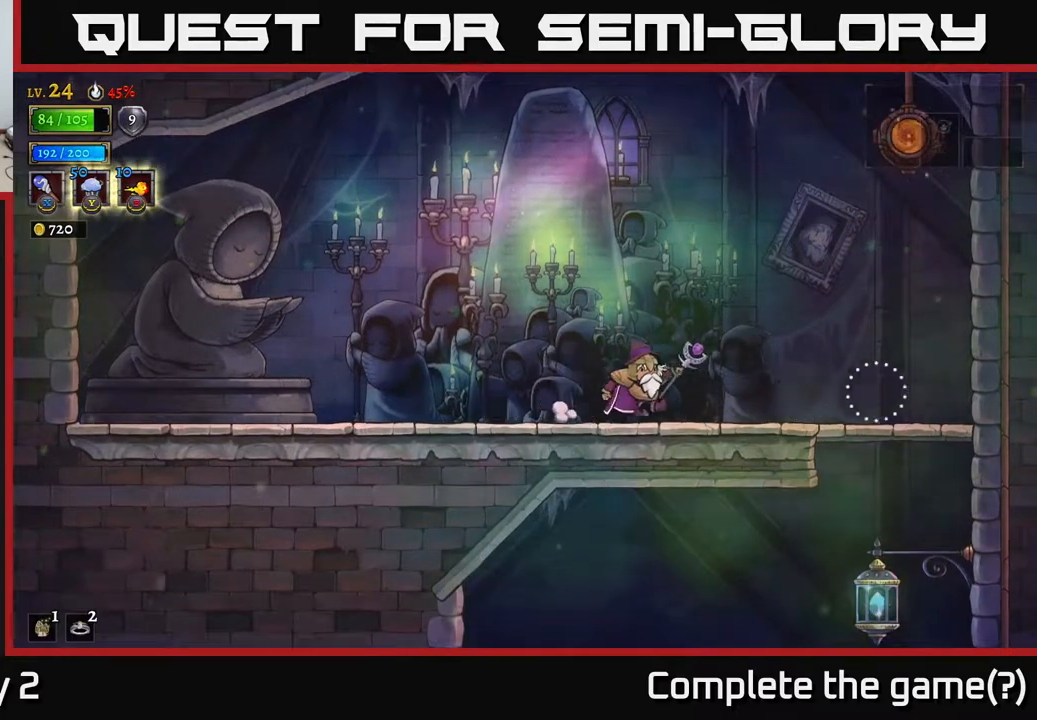
{"buttons": [], "left_stick": "left", "right_stick": "center", "events": [[400, "left_stick", "left"]]}
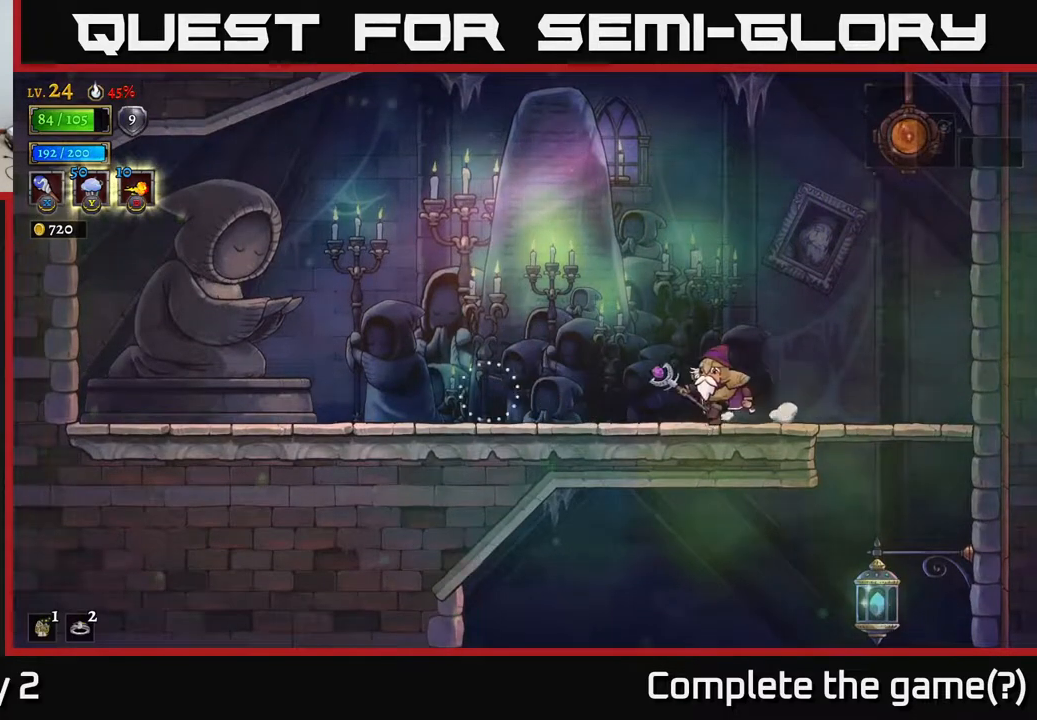
{"buttons": [], "left_stick": "right", "right_stick": "center", "events": [[233, "left_stick", "center"], [383, "left_stick", "right"]]}
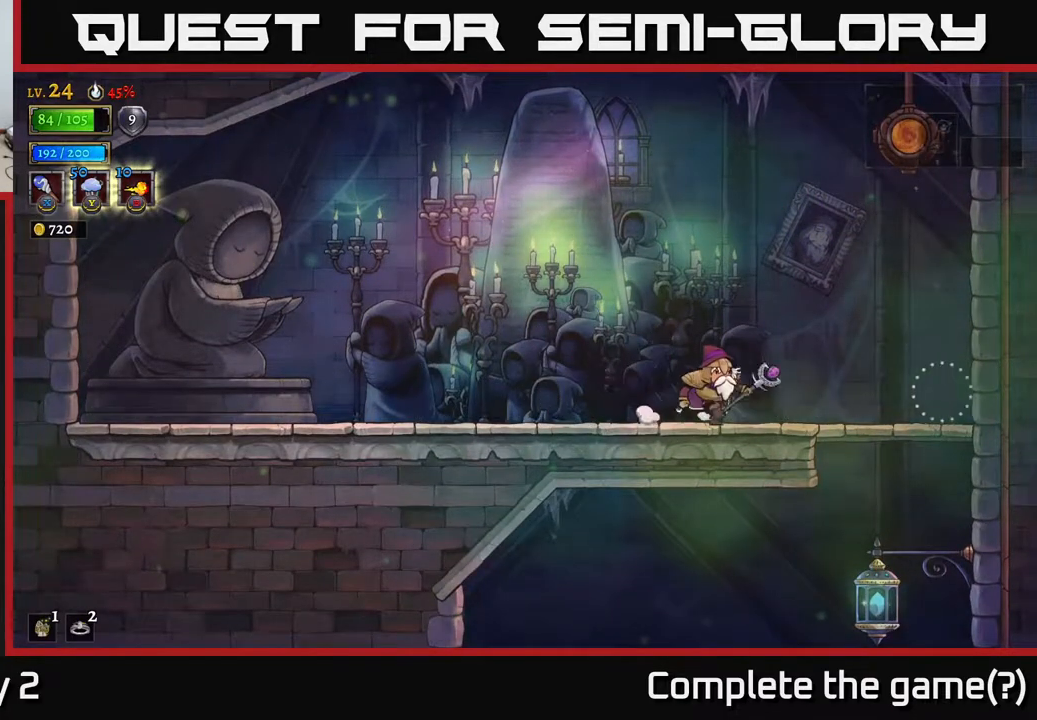
{"buttons": [], "left_stick": "right", "right_stick": "center", "events": []}
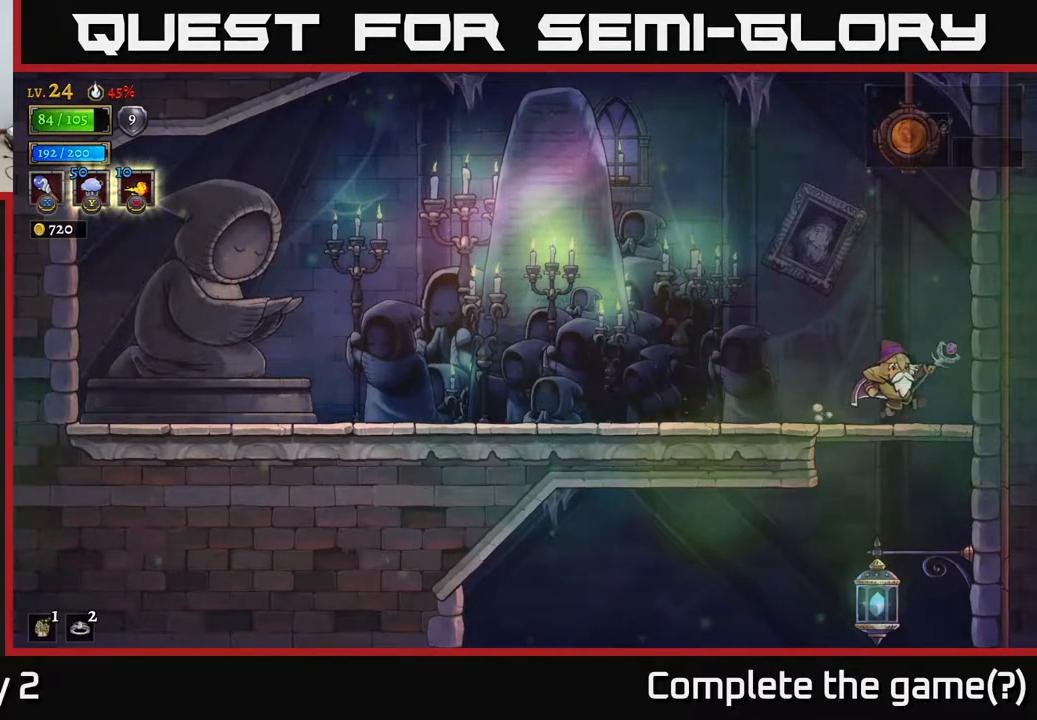
{"buttons": [], "left_stick": "center", "right_stick": "center", "events": [[183, "left_stick", "center"]]}
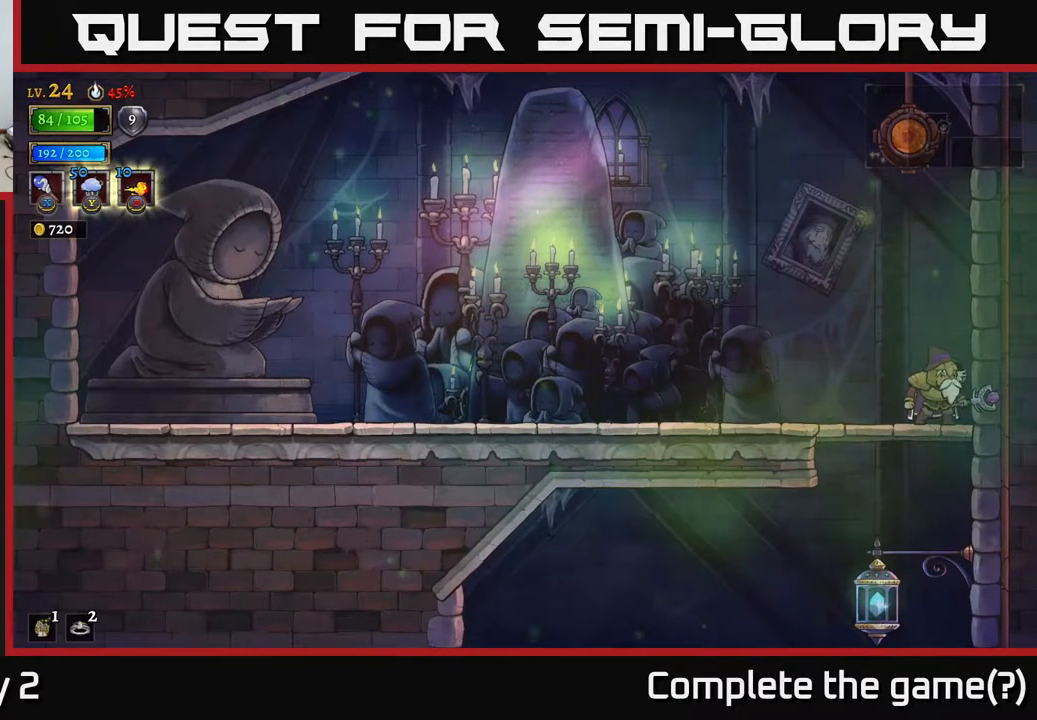
{"buttons": [], "left_stick": "left", "right_stick": "center", "events": [[317, "left_stick", "left"]]}
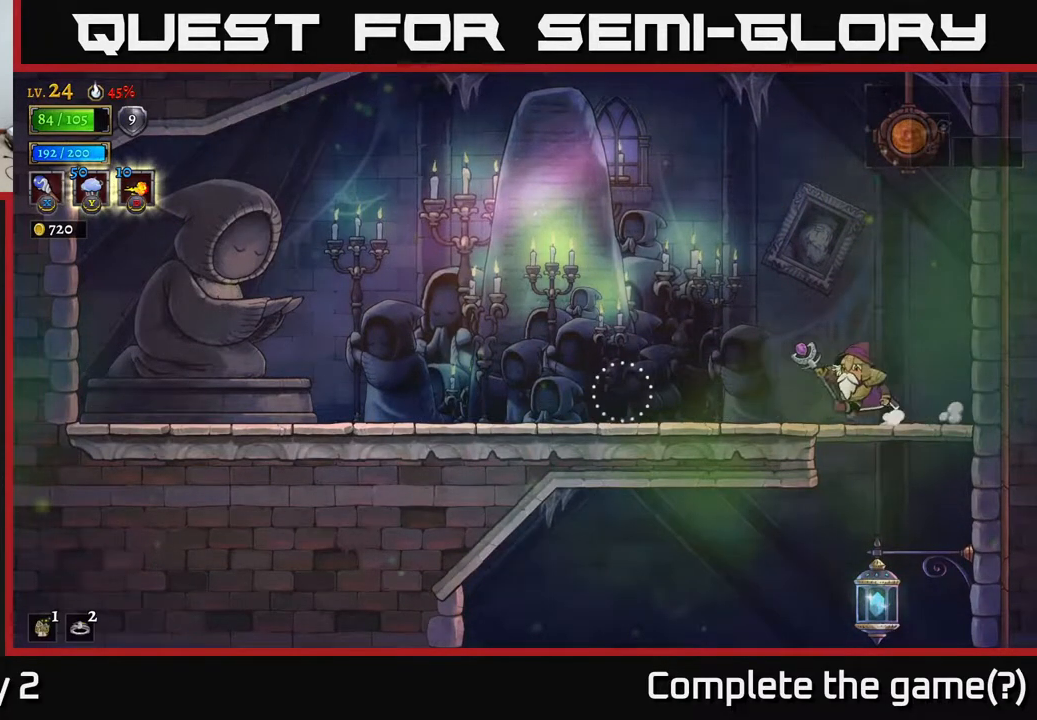
{"buttons": [], "left_stick": "right", "right_stick": "center", "events": [[350, "left_stick", "right"]]}
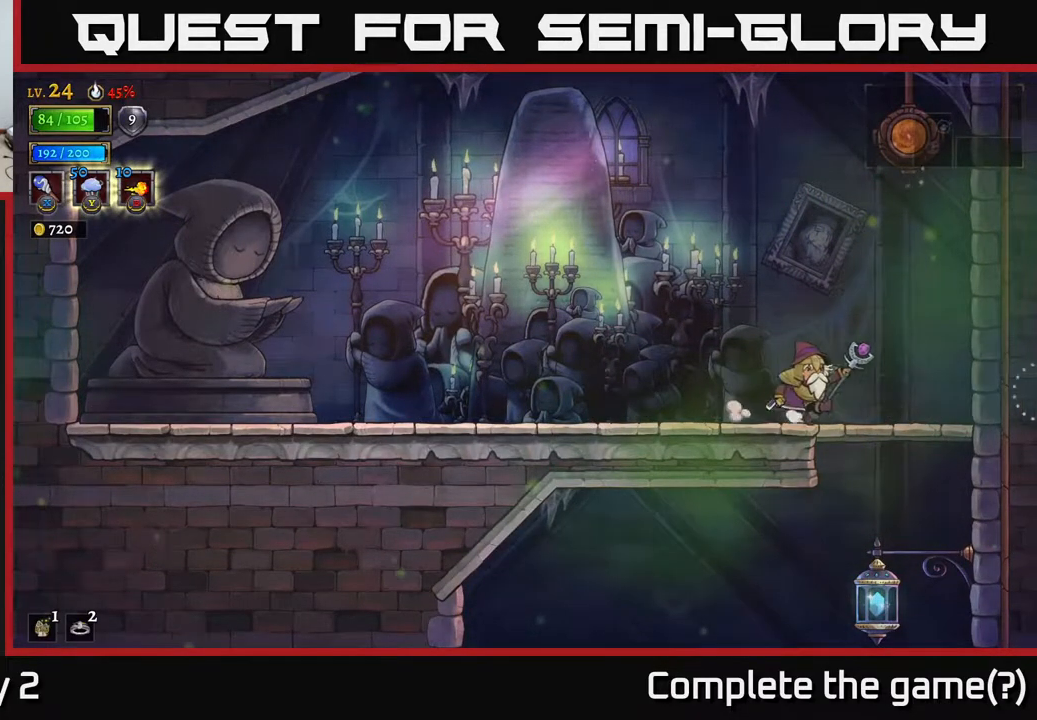
{"buttons": ["SELECT"], "left_stick": "center", "right_stick": "center", "events": [[283, "left_stick", "center"], [383, "SELECT", "down"]]}
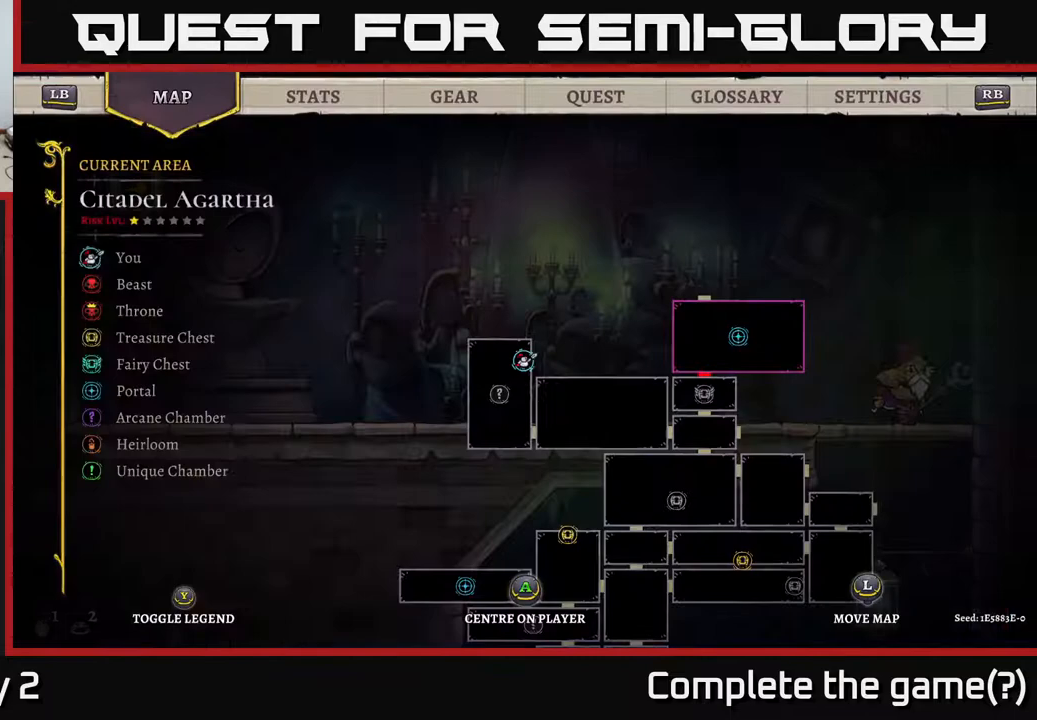
{"buttons": [], "left_stick": "center", "right_stick": "center", "events": [[67, "SELECT", "up"]]}
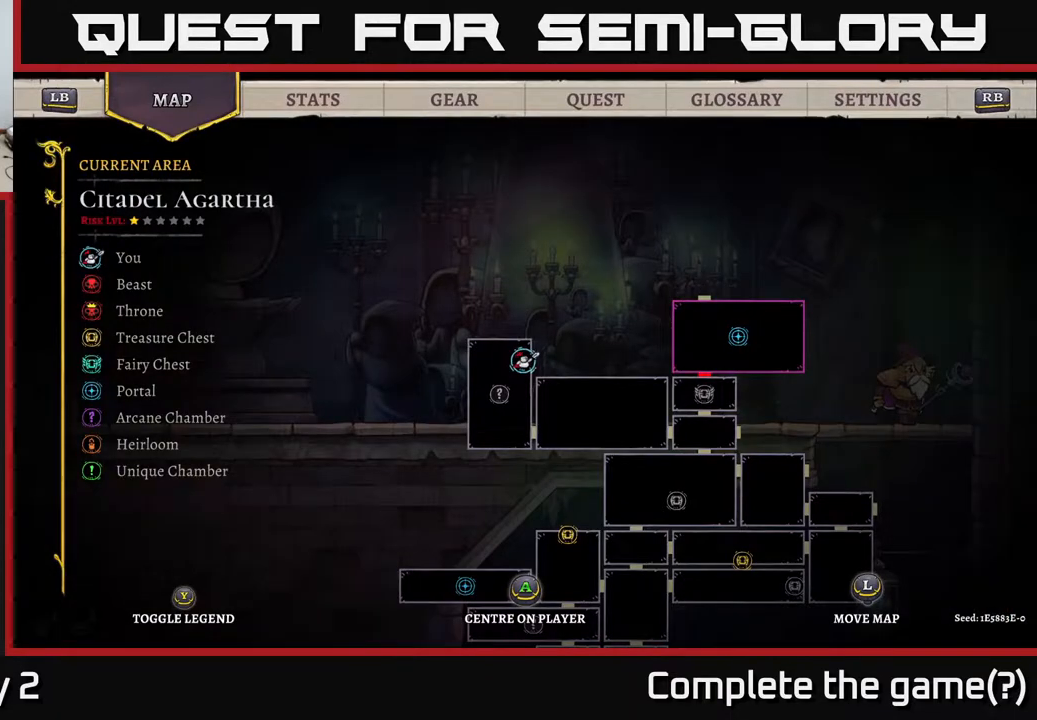
{"buttons": [], "left_stick": "center", "right_stick": "center", "events": [[83, "R1", "down"], [217, "R1", "up"]]}
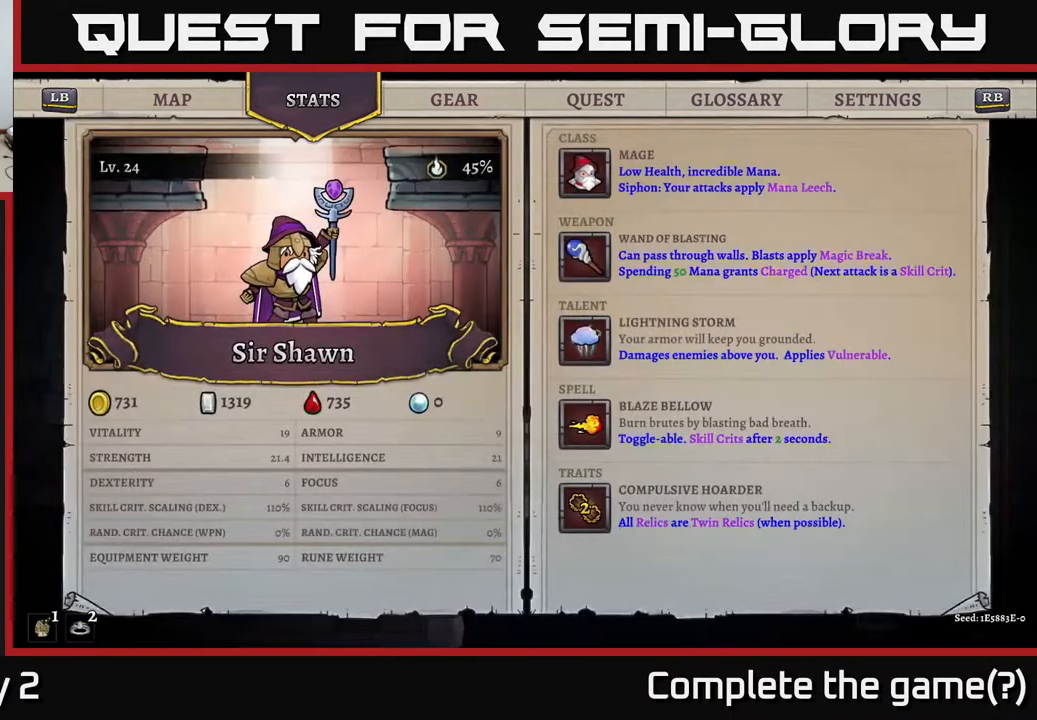
{"buttons": [], "left_stick": "center", "right_stick": "center", "events": []}
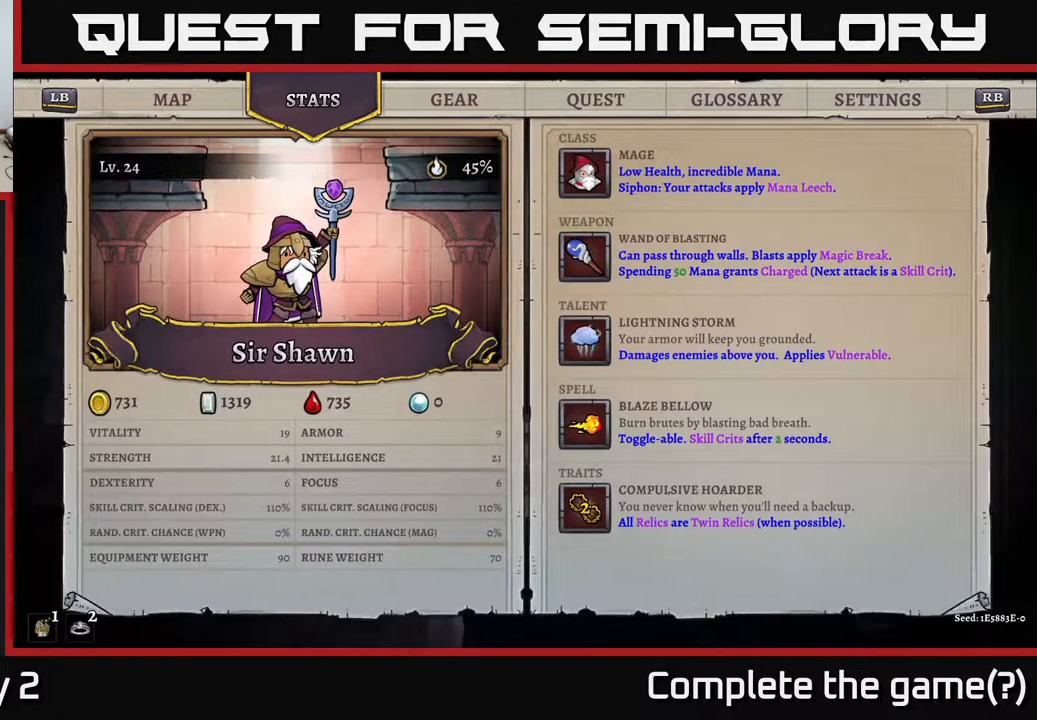
{"buttons": [], "left_stick": "center", "right_stick": "center", "events": []}
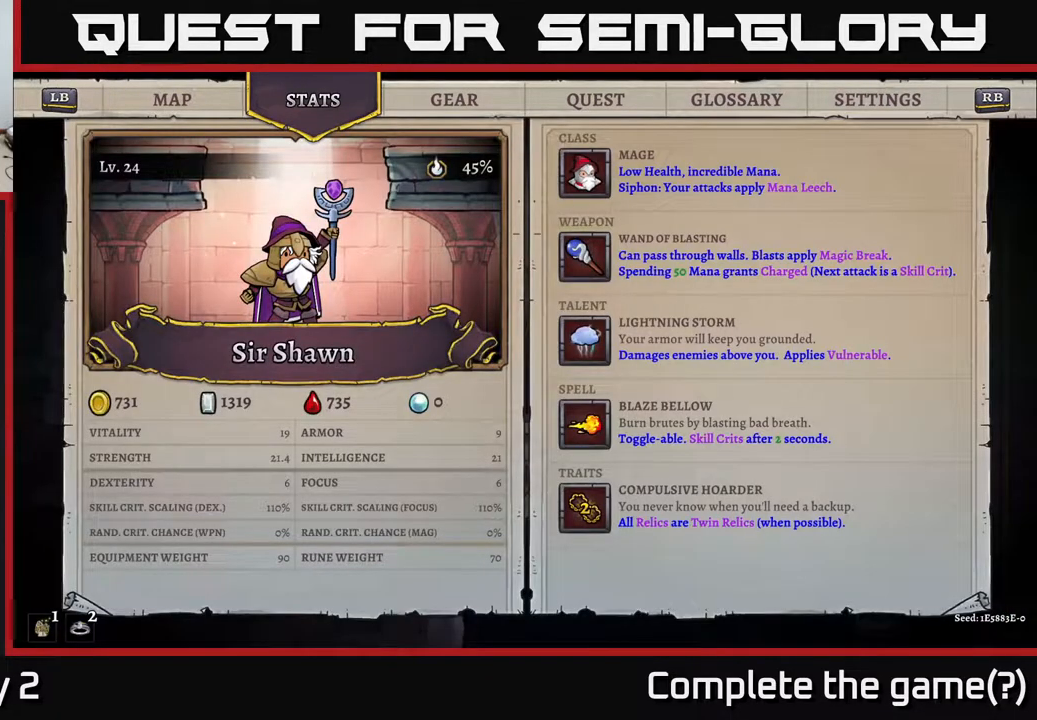
{"buttons": [], "left_stick": "center", "right_stick": "center", "events": []}
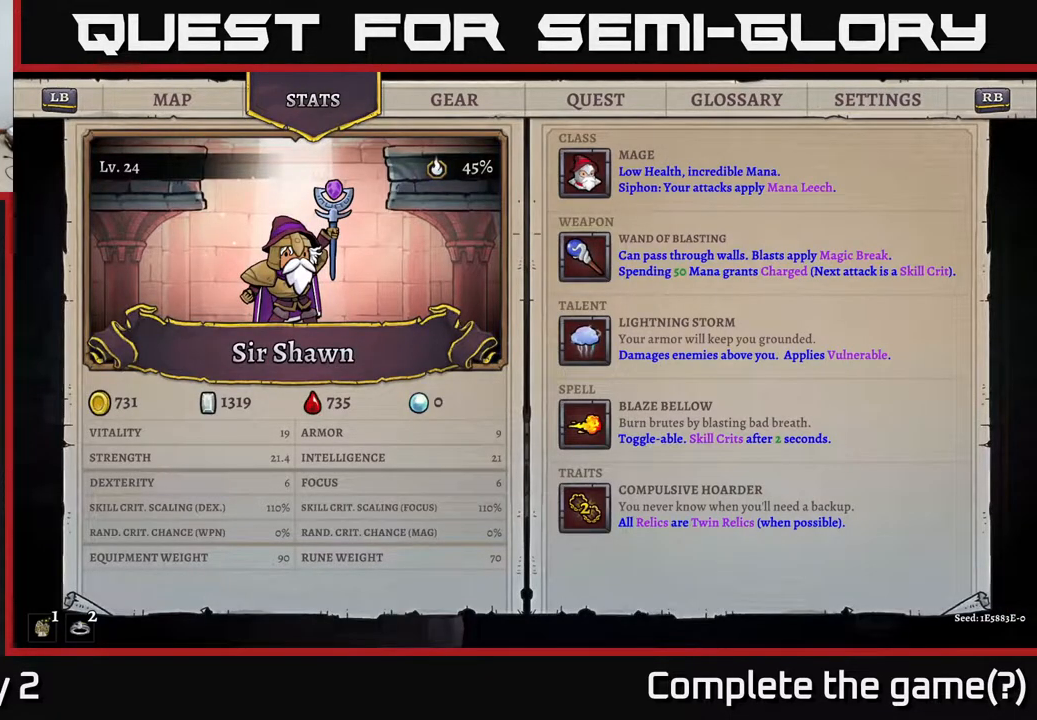
{"buttons": [], "left_stick": "center", "right_stick": "center", "events": []}
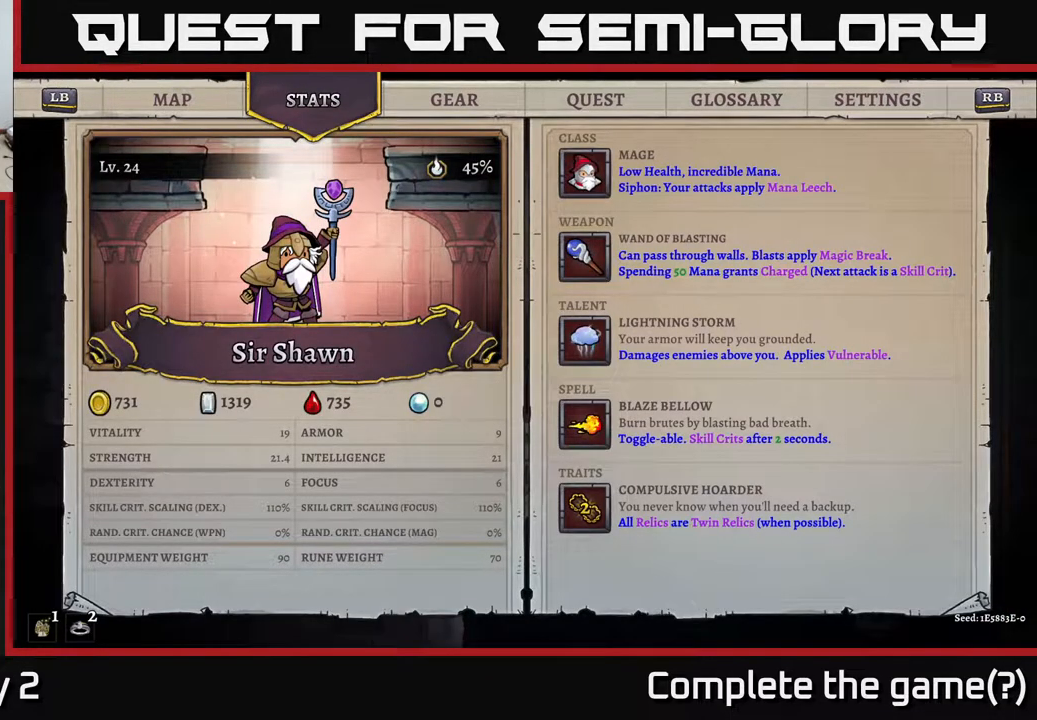
{"buttons": [], "left_stick": "center", "right_stick": "center", "events": []}
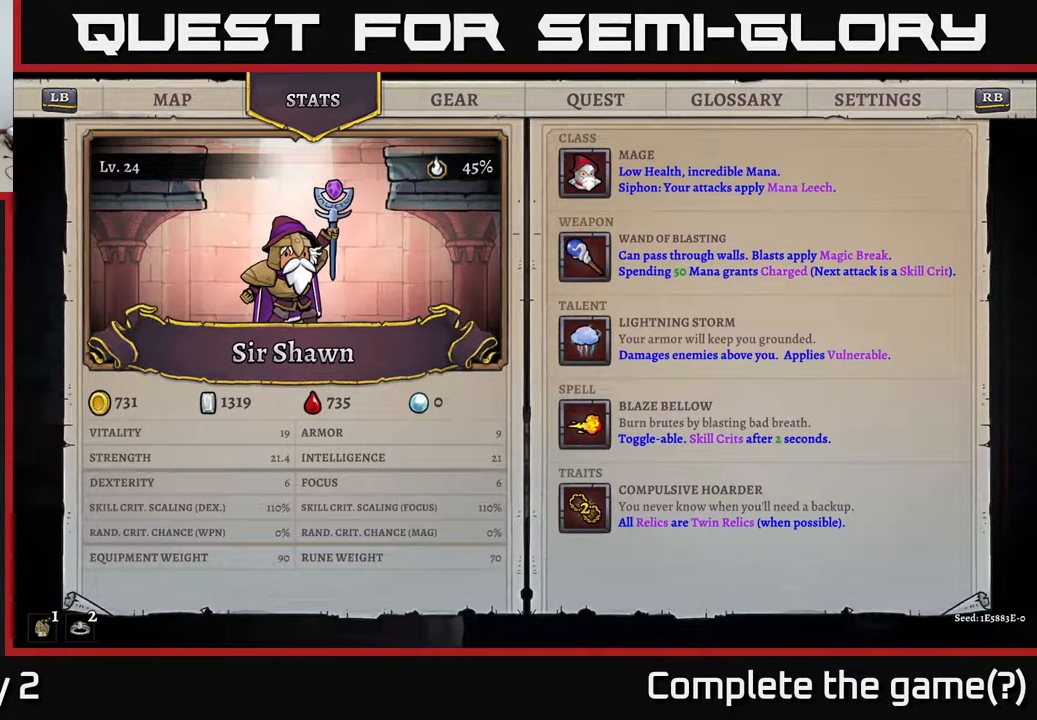
{"buttons": [], "left_stick": "center", "right_stick": "center", "events": []}
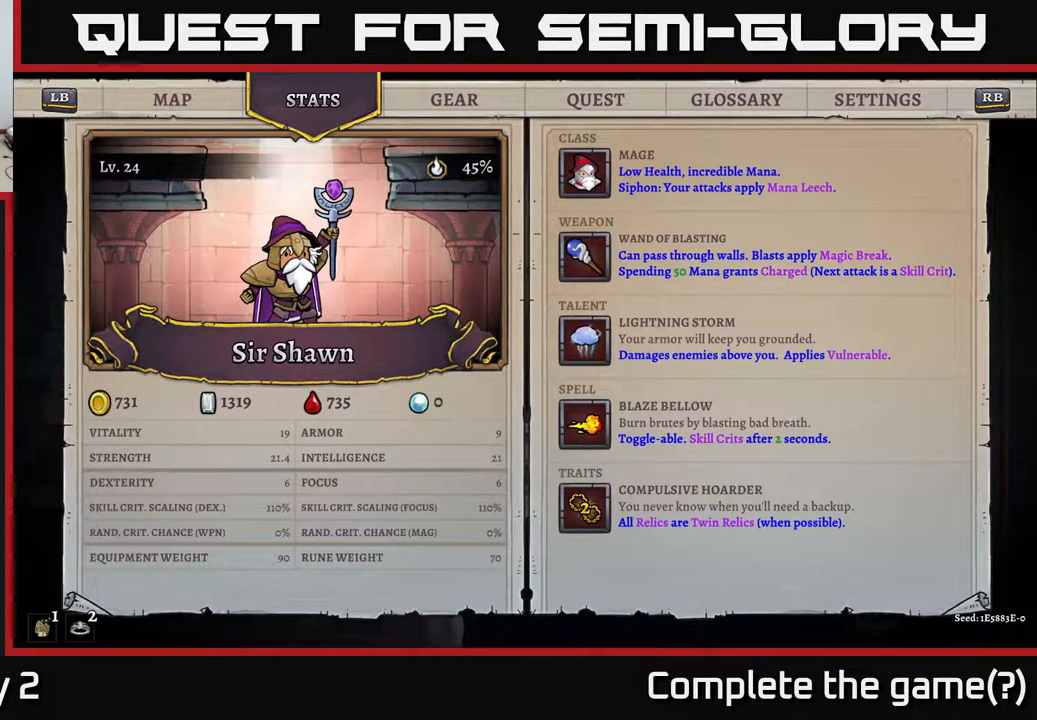
{"buttons": [], "left_stick": "center", "right_stick": "center", "events": []}
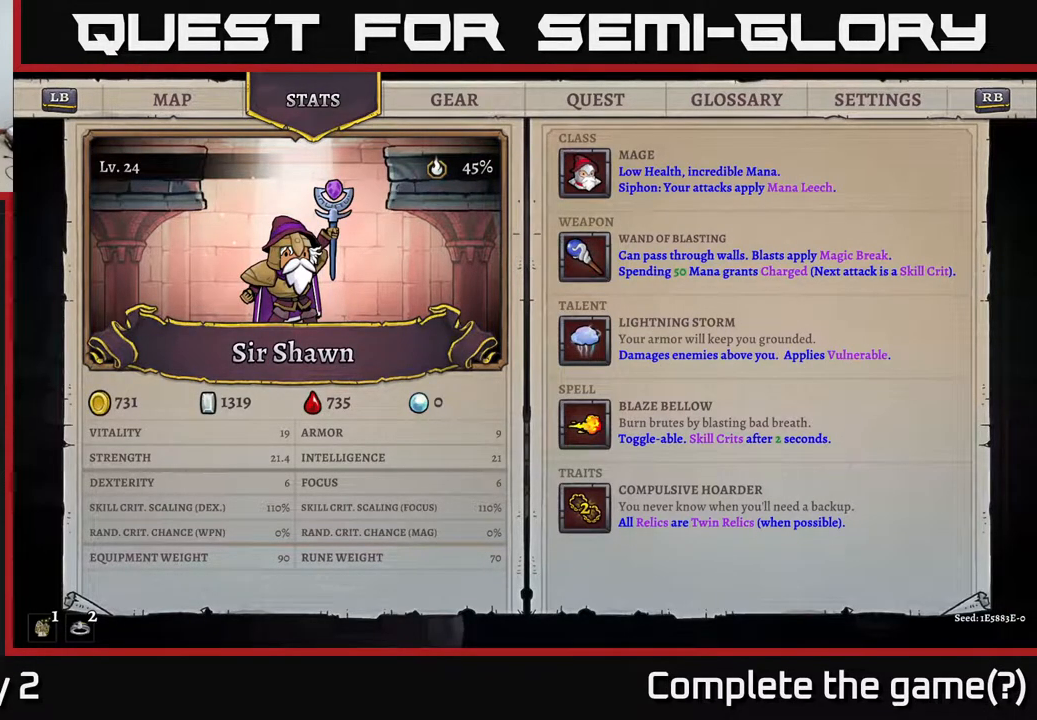
{"buttons": [], "left_stick": "center", "right_stick": "center", "events": []}
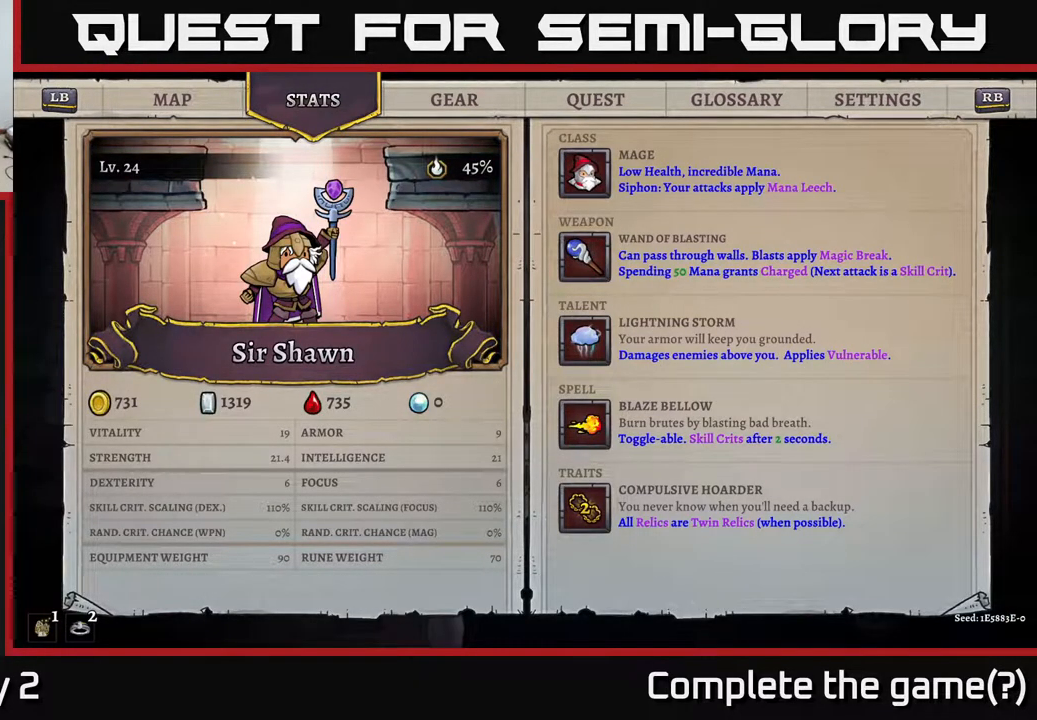
{"buttons": [], "left_stick": "center", "right_stick": "center", "events": []}
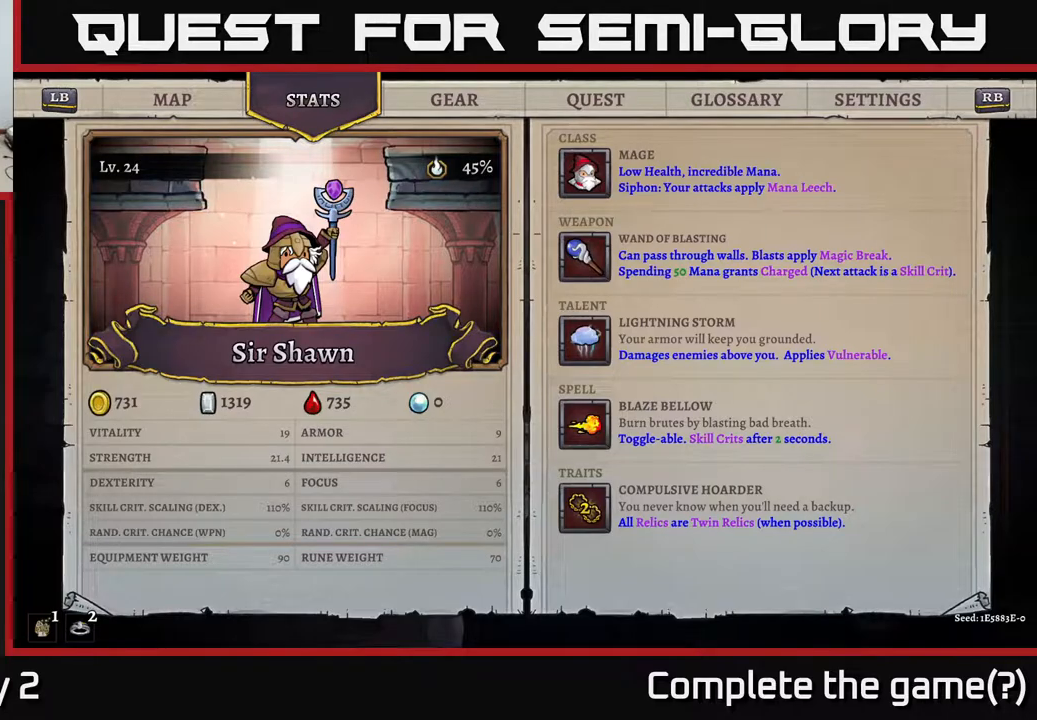
{"buttons": [], "left_stick": "center", "right_stick": "center", "events": []}
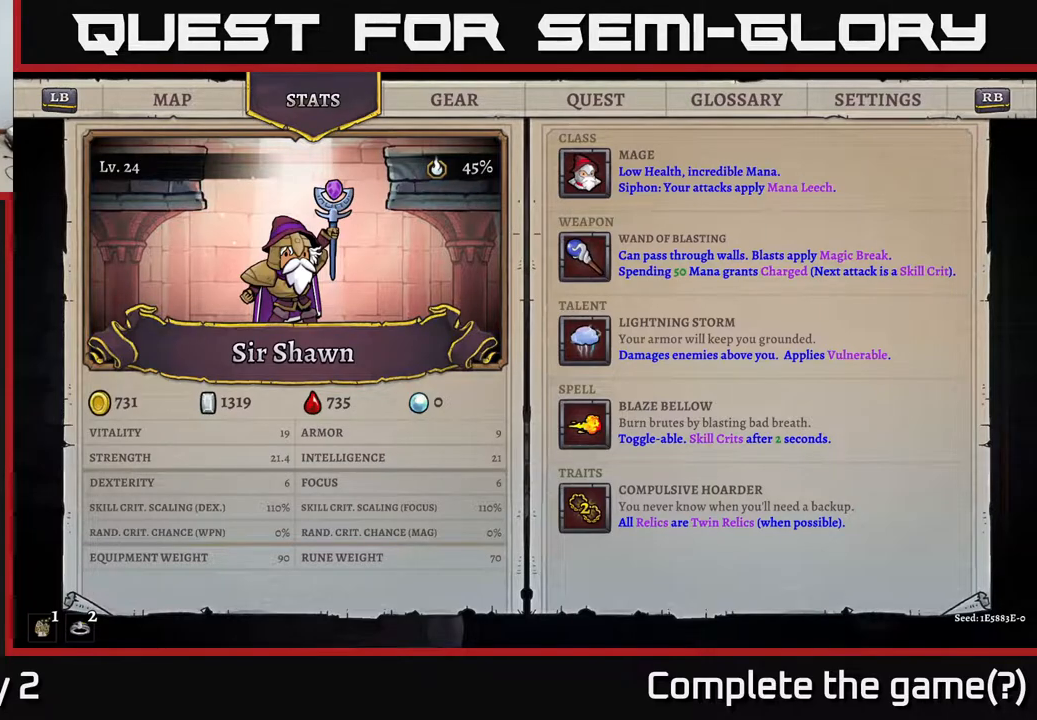
{"buttons": [], "left_stick": "center", "right_stick": "center", "events": [[217, "DPAD_RIGHT", "down"], [417, "DPAD_RIGHT", "up"]]}
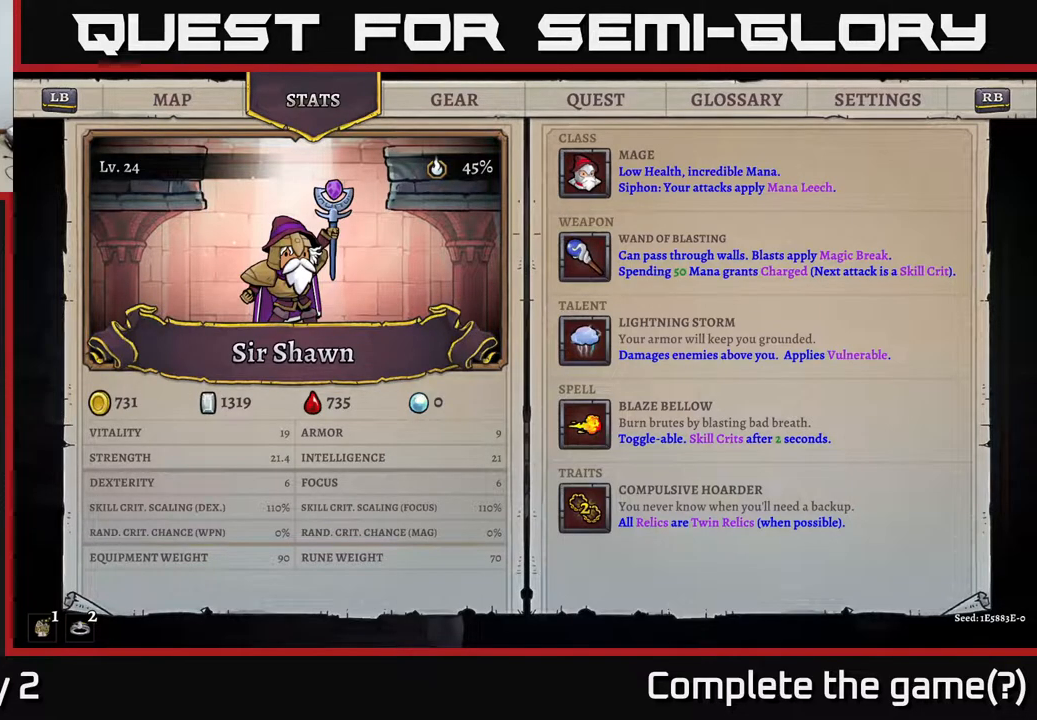
{"buttons": [], "left_stick": "center", "right_stick": "center", "events": [[117, "R1", "down"], [250, "R1", "up"]]}